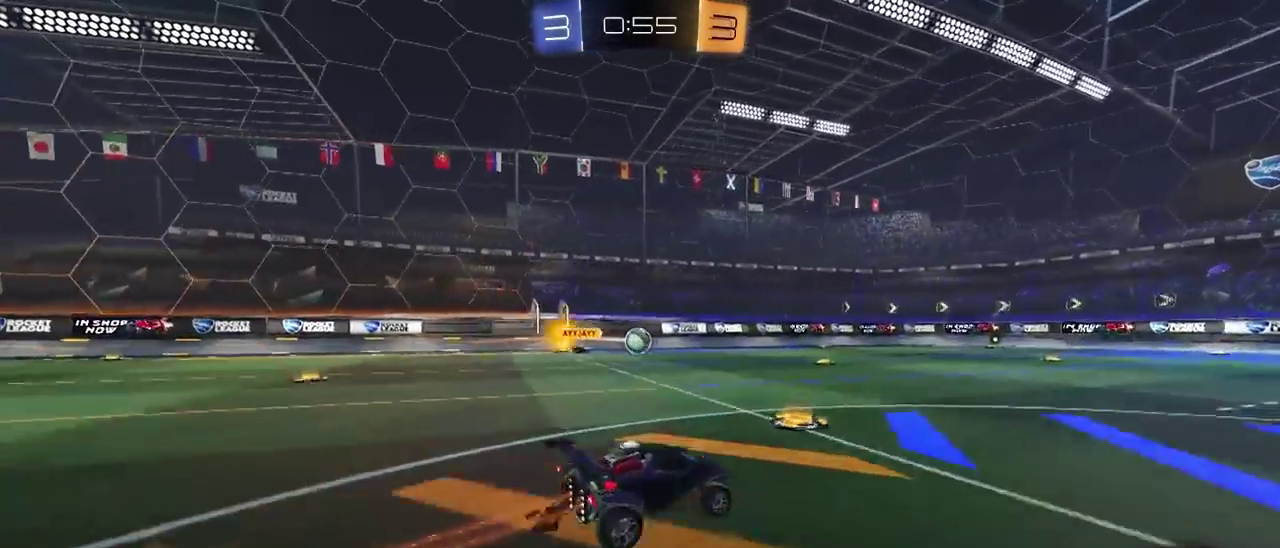
Gameplay with a controller (PlayStation layout); each line is a JSON object with the inputs held at the frame after it. "events" lists button and stick changes between this image and that frame as [ms after this image, input, new state], when the widget could be followed in between. This document gives stick clicks only as held states, not as events. Not read: L1.
{"buttons": ["R2"], "left_stick": "down-right", "right_stick": "center", "events": [[33, "CROSS", "down"], [100, "left_stick", "down-right"], [150, "left_stick", "down"], [283, "CROSS", "up"], [467, "left_stick", "down-right"]]}
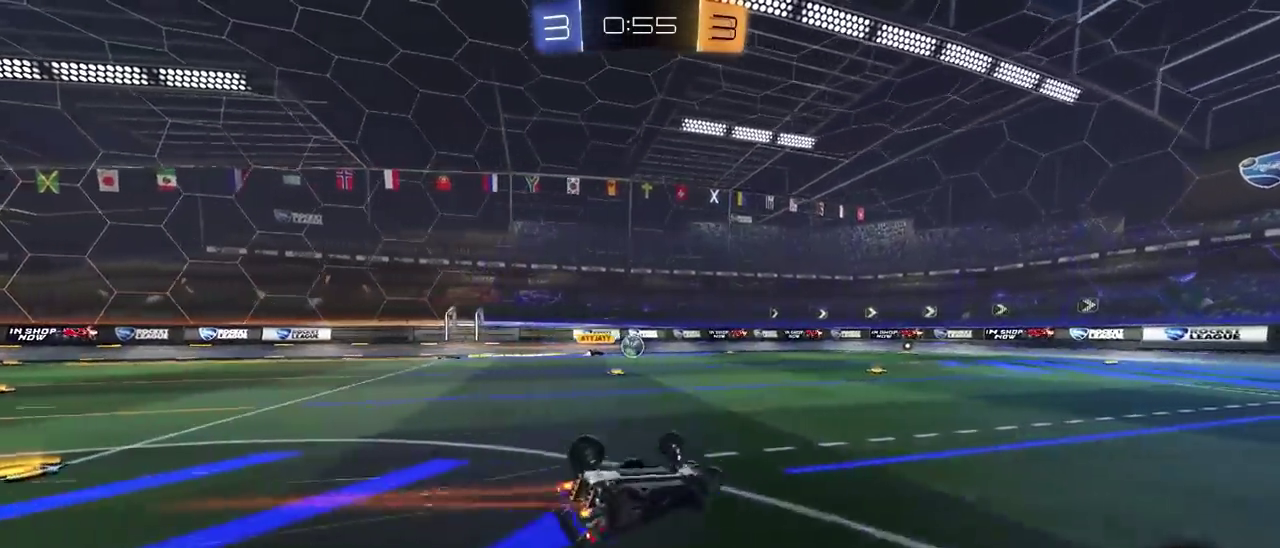
{"buttons": ["R2"], "left_stick": "center", "right_stick": "center", "events": [[67, "left_stick", "up-left"], [283, "left_stick", "down-right"], [333, "left_stick", "right"], [467, "left_stick", "center"]]}
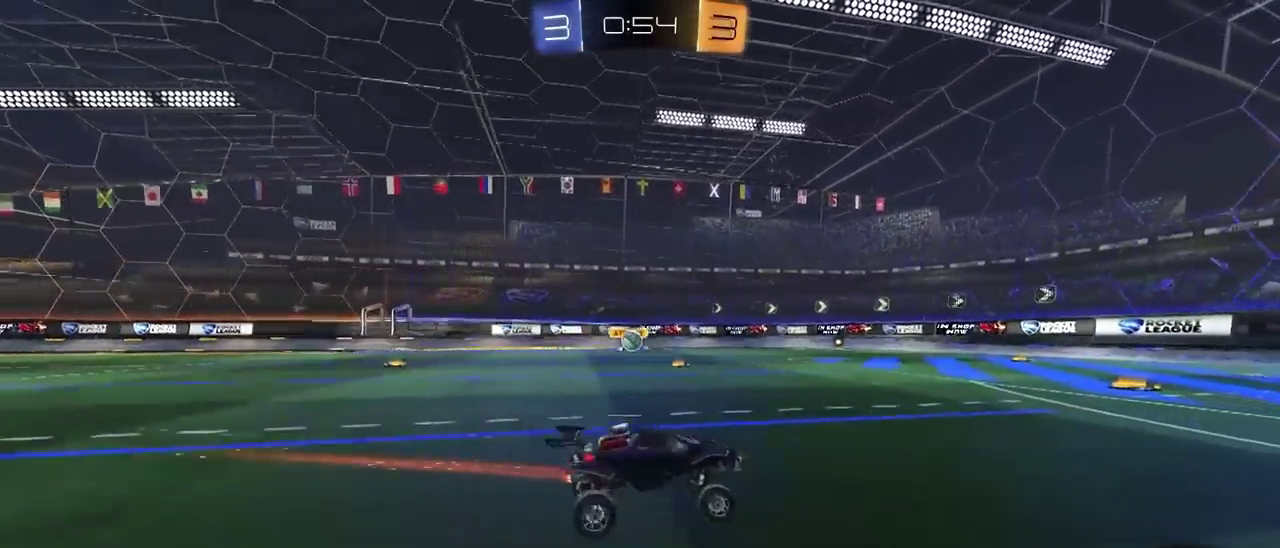
{"buttons": ["R2"], "left_stick": "left", "right_stick": "center", "events": [[200, "left_stick", "left"], [283, "L2", "down"], [317, "R2", "up"], [400, "R2", "down"], [417, "L2", "up"]]}
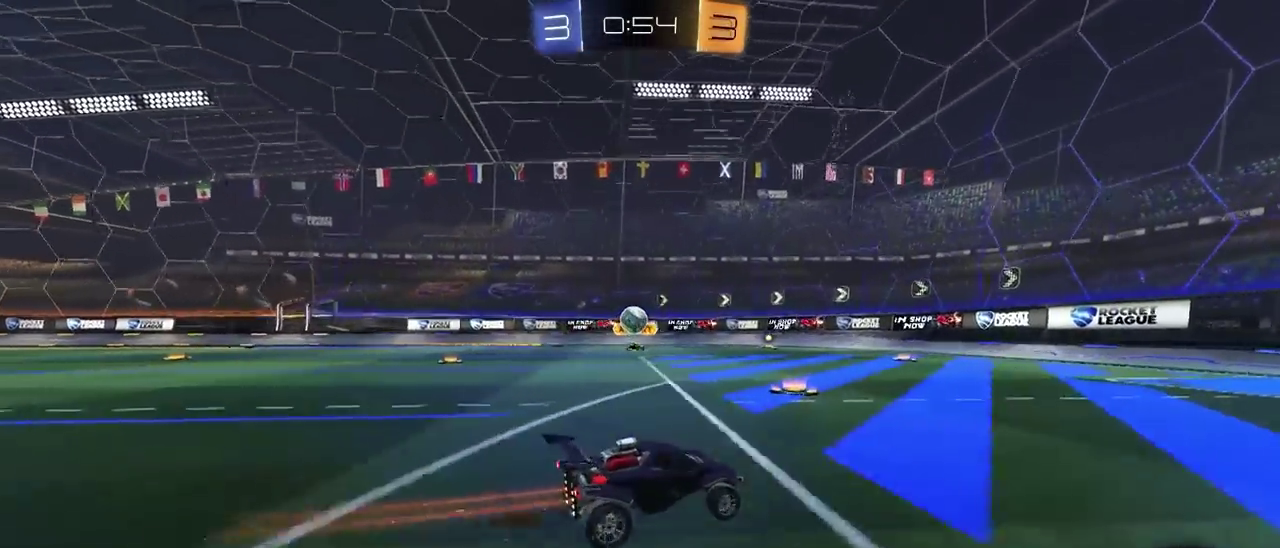
{"buttons": ["CROSS", "R2"], "left_stick": "down-right", "right_stick": "center"}
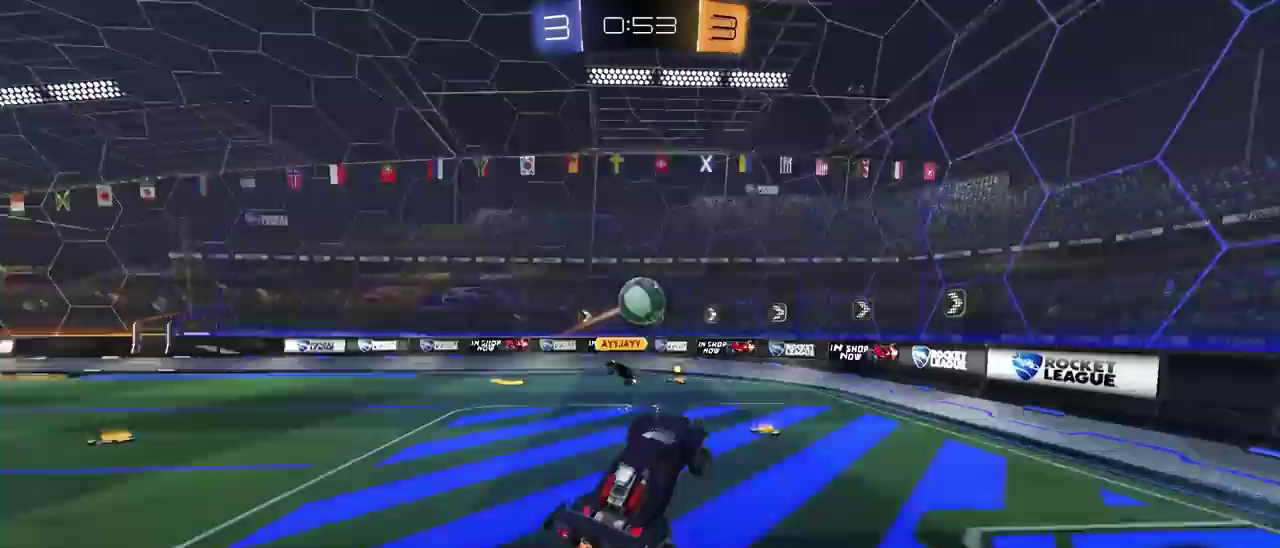
{"buttons": ["CIRCLE", "R2"], "left_stick": "center", "right_stick": "center"}
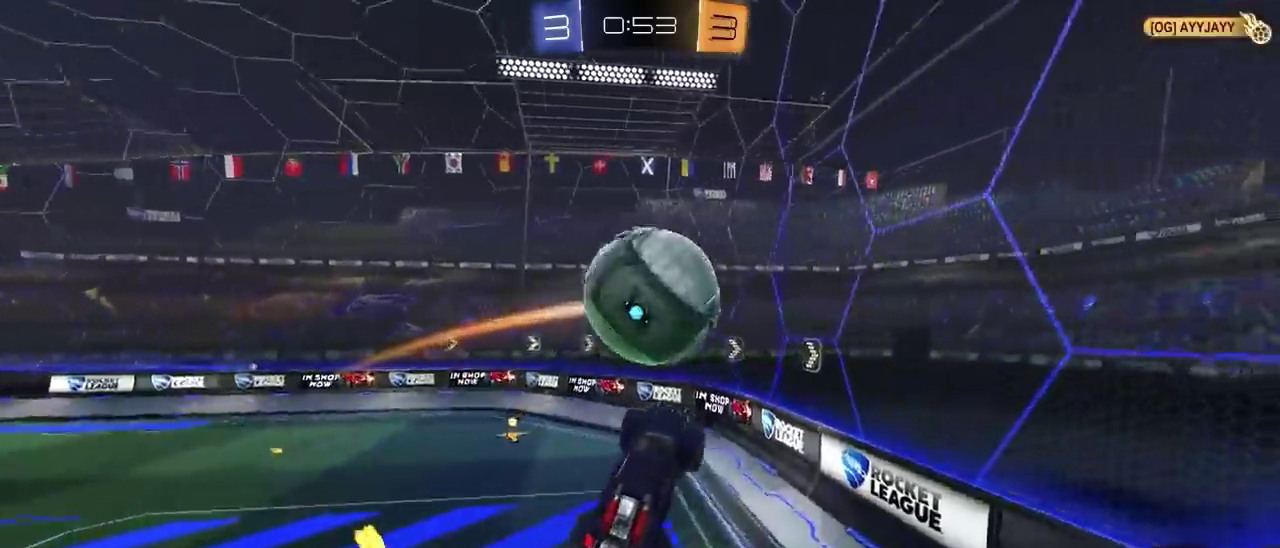
{"buttons": ["CROSS"], "left_stick": "center", "right_stick": "center", "events": [[50, "left_stick", "up-left"], [133, "left_stick", "down-right"], [200, "CIRCLE", "up"], [217, "left_stick", "center"], [233, "R2", "up"], [267, "left_stick", "down-right"], [333, "L2", "down"], [333, "left_stick", "right"], [400, "left_stick", "center"], [483, "CROSS", "down"], [483, "L2", "up"]]}
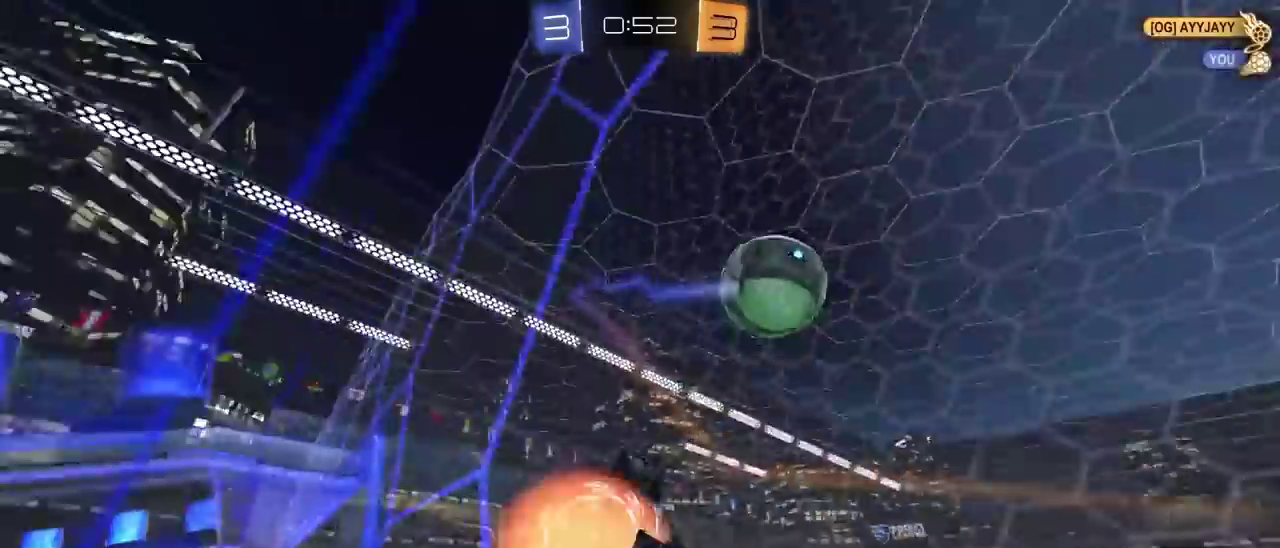
{"buttons": ["R2"], "left_stick": "center", "right_stick": "center", "events": [[50, "left_stick", "left"], [117, "left_stick", "up-left"], [200, "CROSS", "up"], [300, "left_stick", "up"], [400, "left_stick", "center"], [483, "R2", "down"]]}
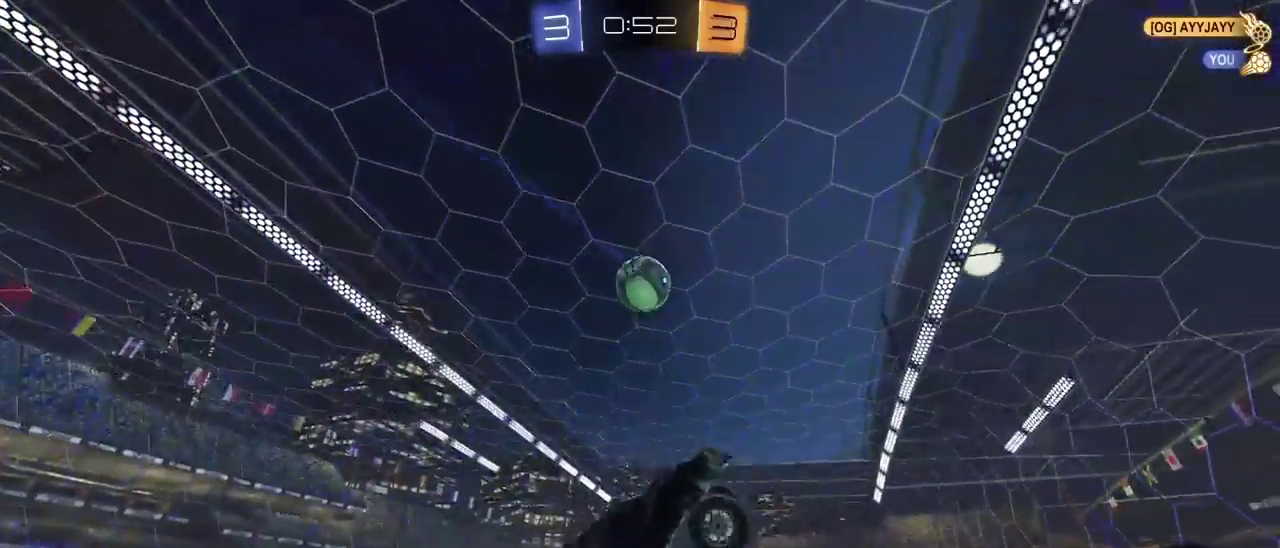
{"buttons": ["TRIANGLE", "R2"], "left_stick": "center", "right_stick": "center", "events": [[133, "left_stick", "up"], [200, "CROSS", "down"], [317, "left_stick", "down"], [350, "CROSS", "up"], [433, "TRIANGLE", "down"], [483, "left_stick", "center"]]}
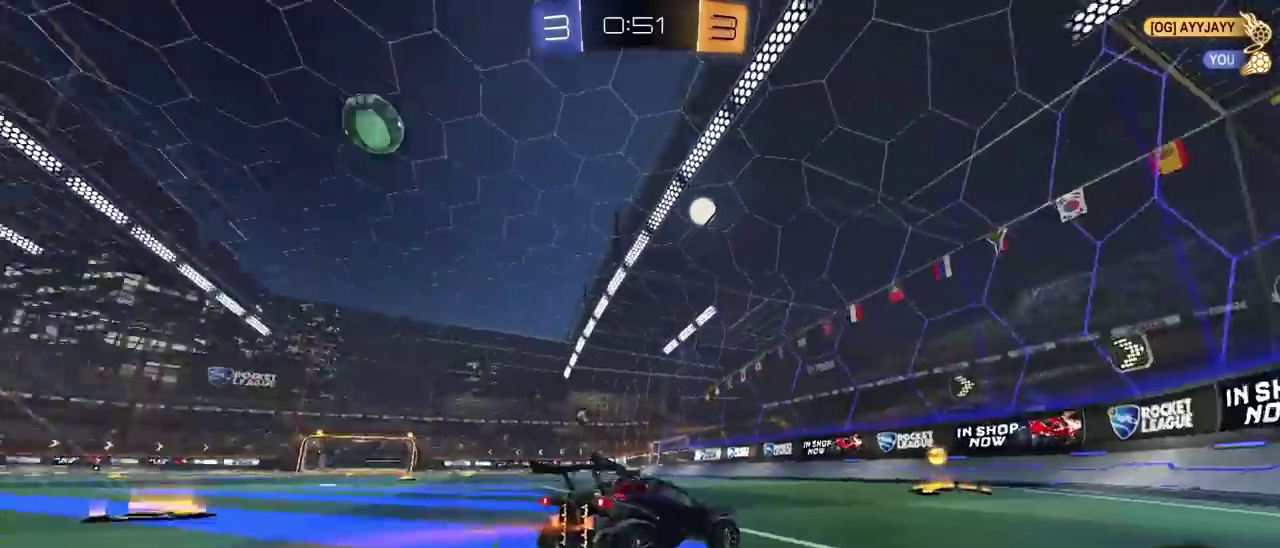
{"buttons": ["CIRCLE", "R2"], "left_stick": "left", "right_stick": "center", "events": [[50, "TRIANGLE", "up"], [133, "TRIANGLE", "down"], [267, "TRIANGLE", "up"], [417, "left_stick", "left"], [450, "CIRCLE", "down"]]}
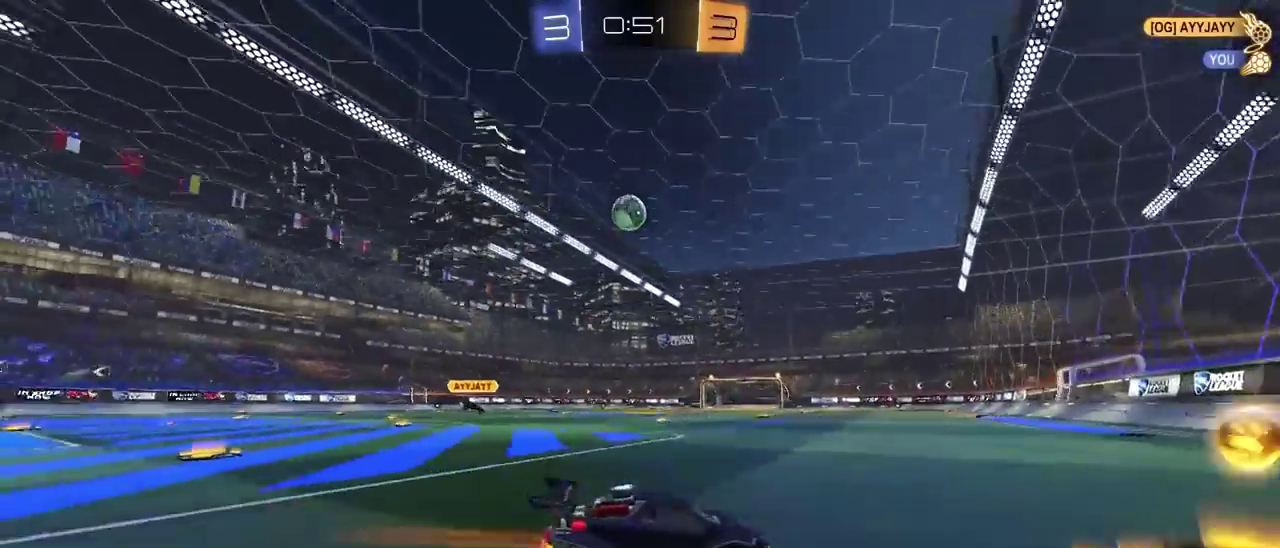
{"buttons": ["CIRCLE", "R2"], "left_stick": "center", "right_stick": "center", "events": [[150, "left_stick", "center"]]}
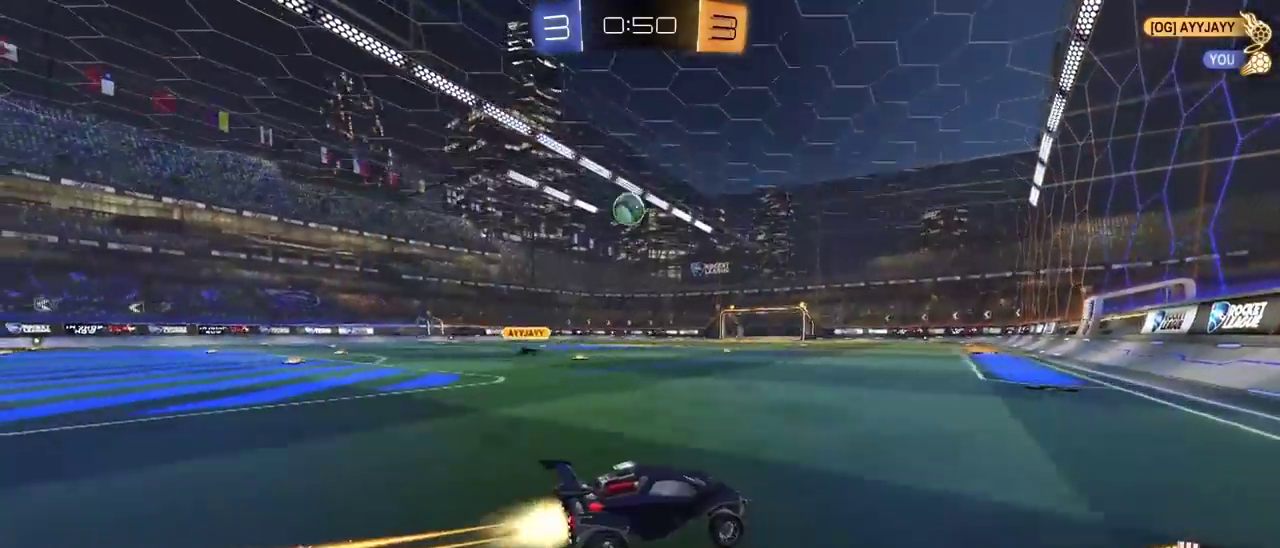
{"buttons": ["CIRCLE", "R2"], "left_stick": "center", "right_stick": "center", "events": [[83, "left_stick", "left"], [283, "left_stick", "center"]]}
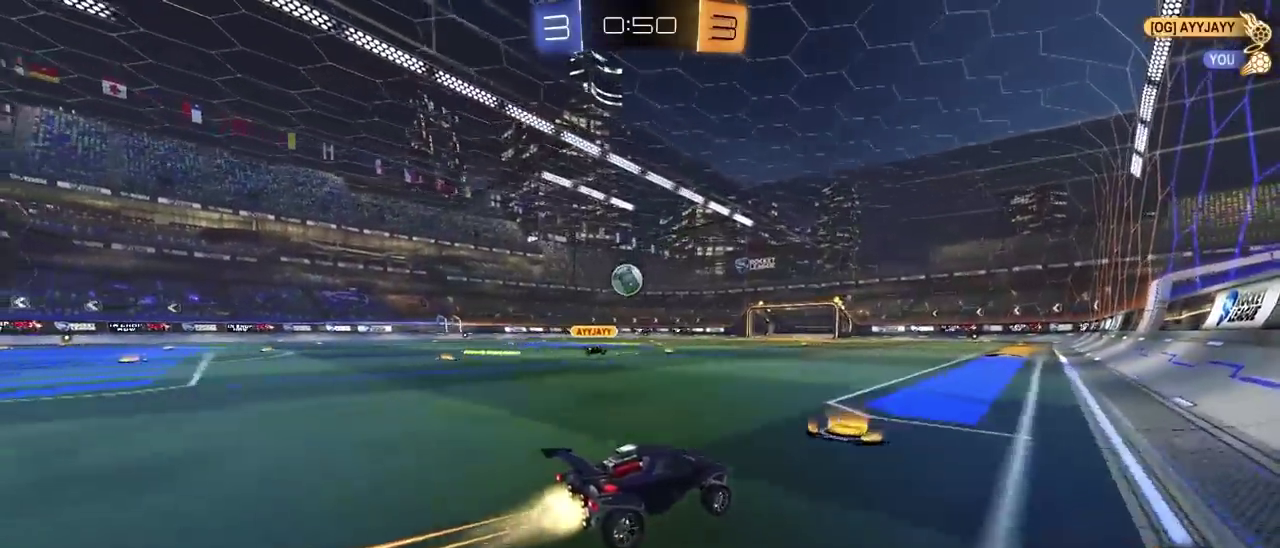
{"buttons": ["R2"], "left_stick": "down-left", "right_stick": "center", "events": [[83, "left_stick", "down-left"], [400, "CIRCLE", "up"]]}
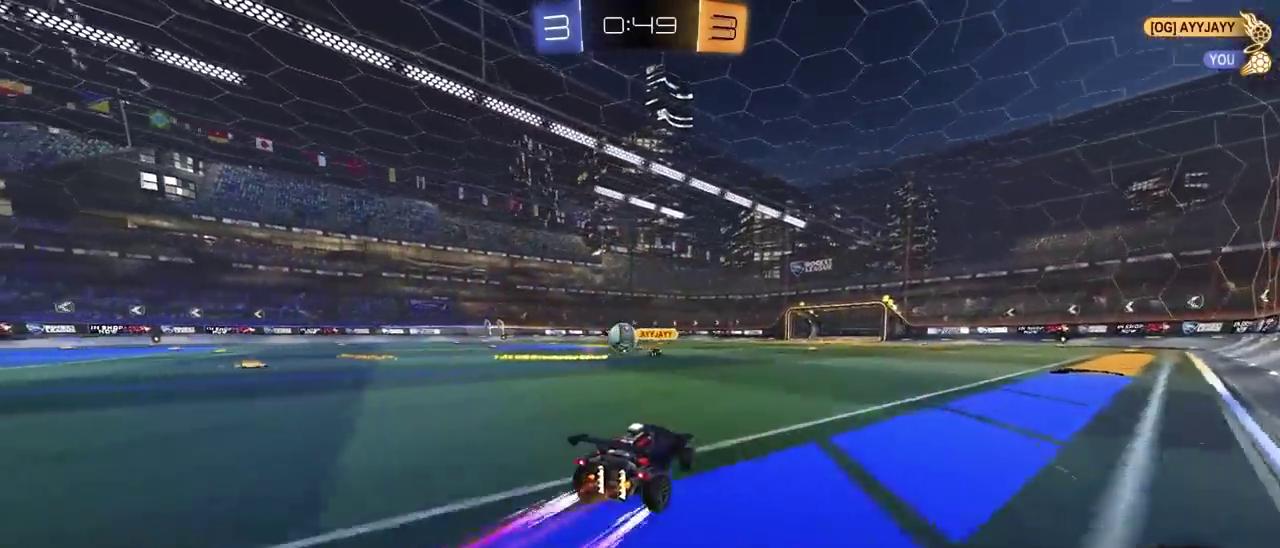
{"buttons": ["R2"], "left_stick": "right", "right_stick": "center", "events": [[217, "CIRCLE", "down"], [350, "left_stick", "left"], [400, "CIRCLE", "up"], [433, "left_stick", "right"]]}
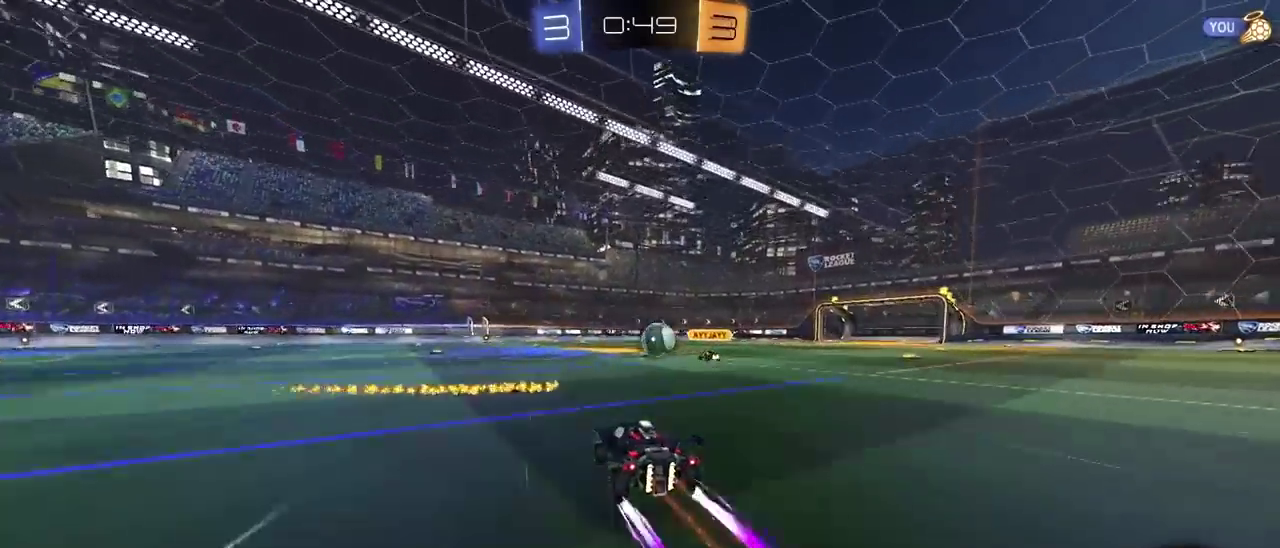
{"buttons": ["R2"], "left_stick": "left", "right_stick": "center", "events": [[83, "left_stick", "center"], [250, "left_stick", "left"]]}
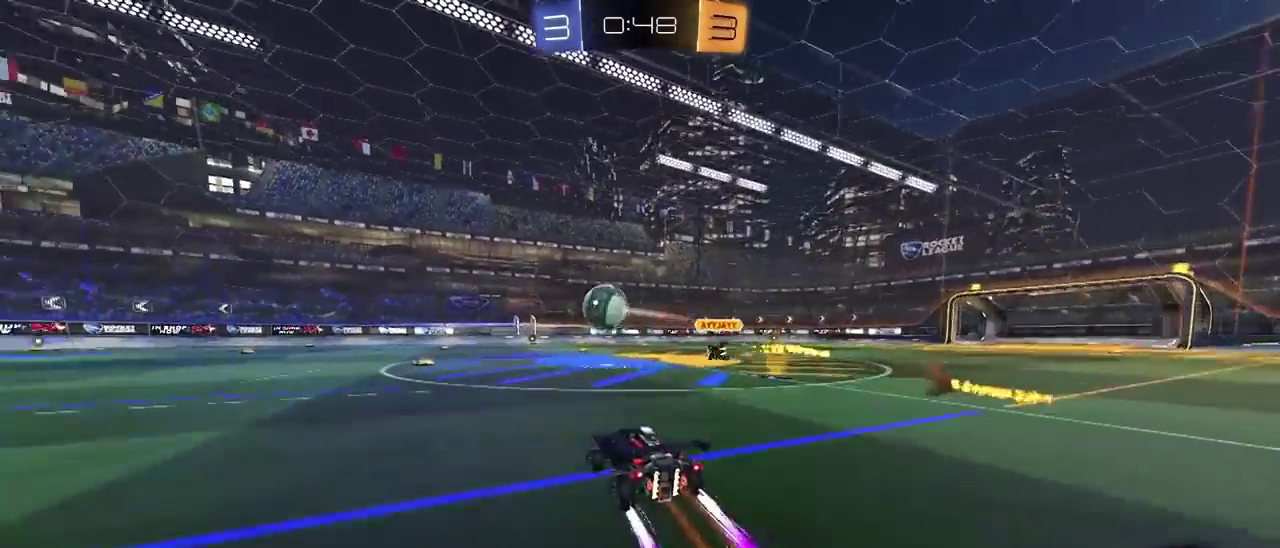
{"buttons": ["R2"], "left_stick": "center", "right_stick": "center", "events": [[117, "left_stick", "center"], [217, "CIRCLE", "down"], [367, "CIRCLE", "up"]]}
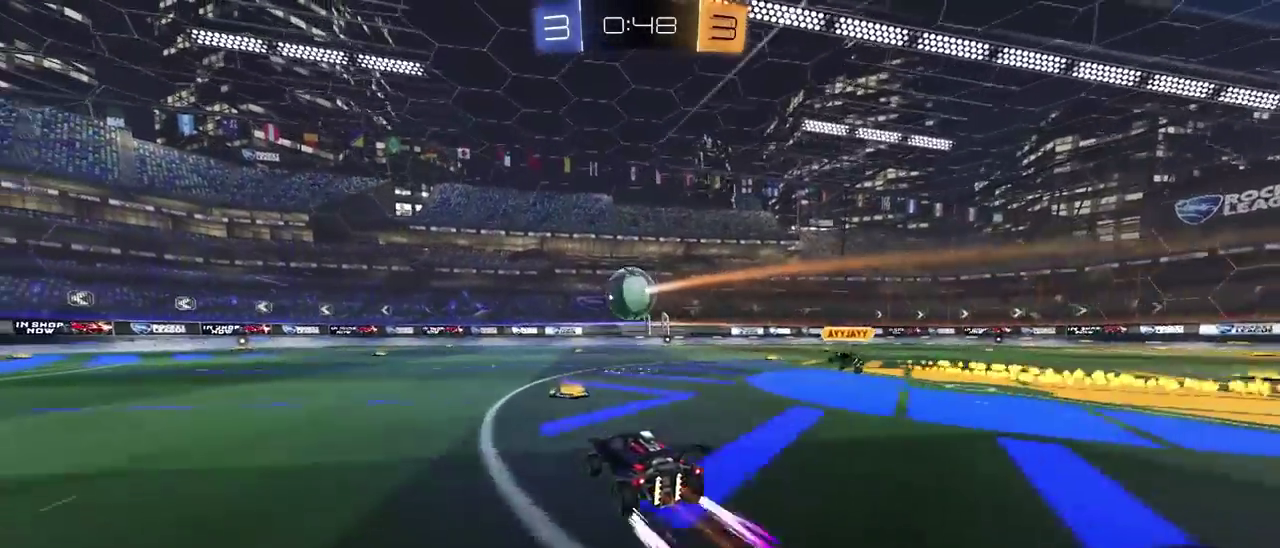
{"buttons": ["R2"], "left_stick": "center", "right_stick": "center", "events": [[167, "left_stick", "left"], [383, "left_stick", "center"]]}
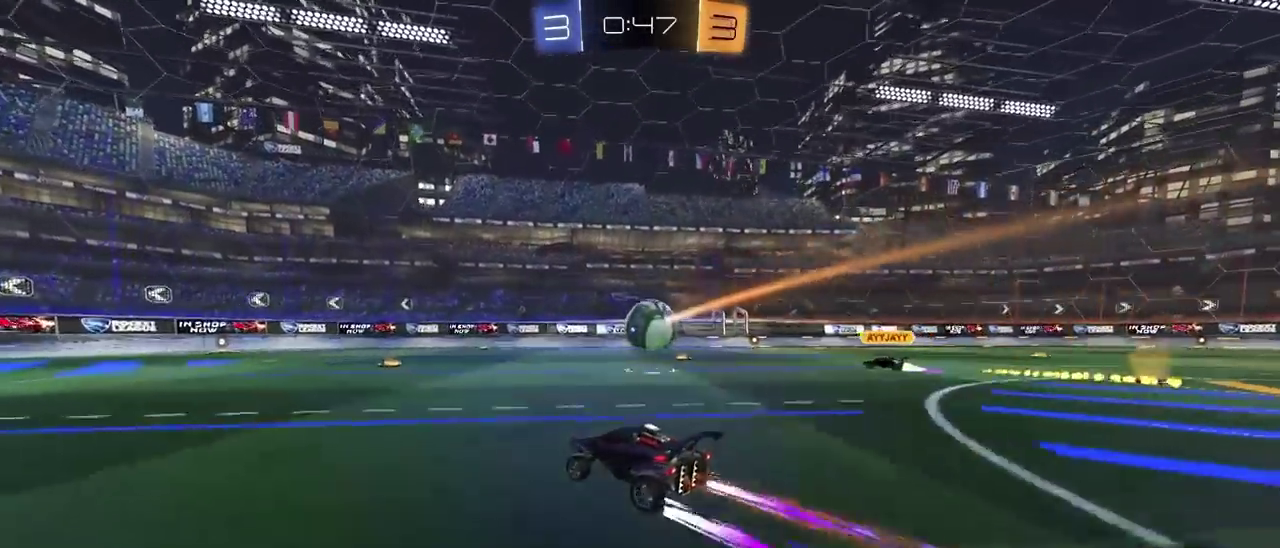
{"buttons": ["R2"], "left_stick": "center", "right_stick": "center", "events": [[117, "left_stick", "right"], [217, "CIRCLE", "down"], [283, "left_stick", "center"], [400, "CIRCLE", "up"]]}
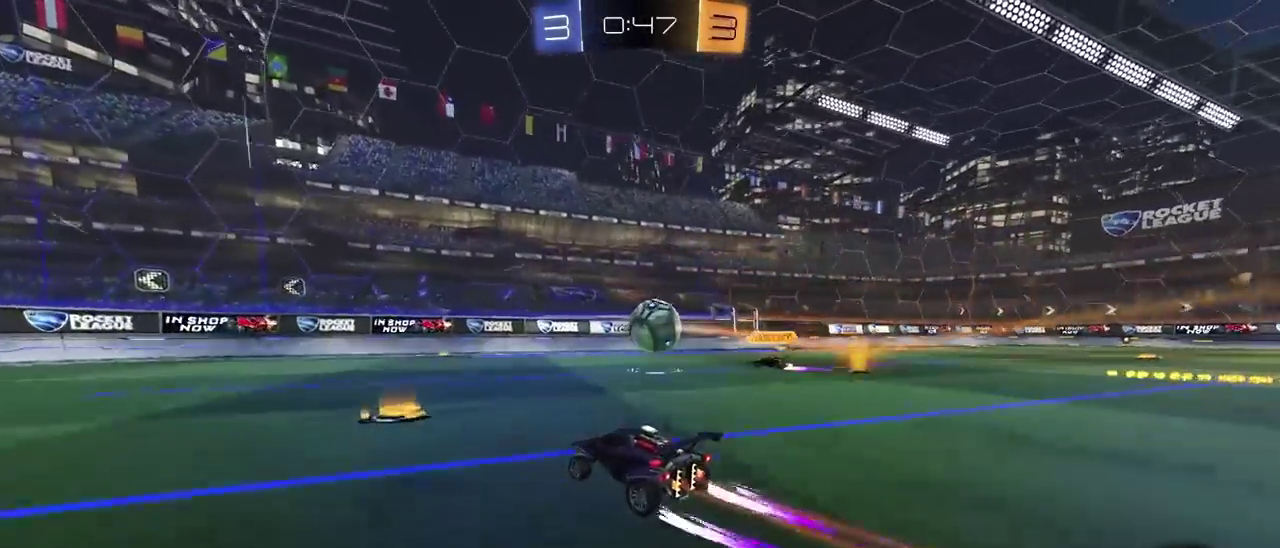
{"buttons": ["SQUARE", "R2"], "left_stick": "down-left", "right_stick": "center", "events": [[17, "left_stick", "right"], [233, "CIRCLE", "down"], [367, "left_stick", "down-left"], [417, "CIRCLE", "up"], [500, "SQUARE", "down"]]}
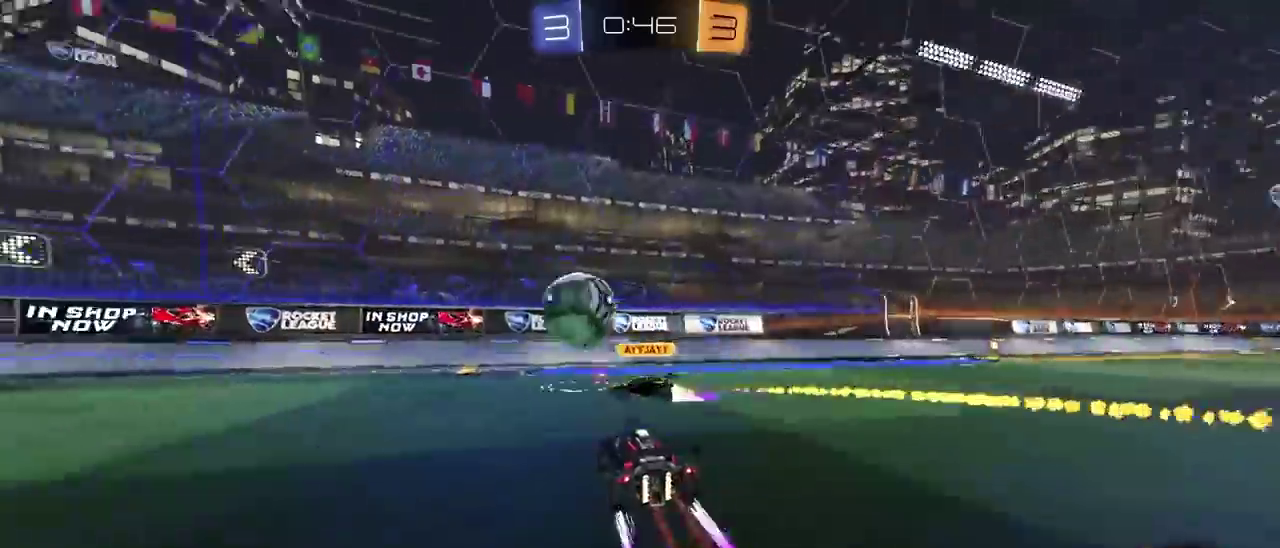
{"buttons": ["R2"], "left_stick": "right", "right_stick": "center", "events": [[33, "left_stick", "up-right"], [100, "SQUARE", "up"], [117, "left_stick", "down-left"], [167, "CIRCLE", "down"], [367, "left_stick", "left"], [483, "left_stick", "right"], [500, "CIRCLE", "up"]]}